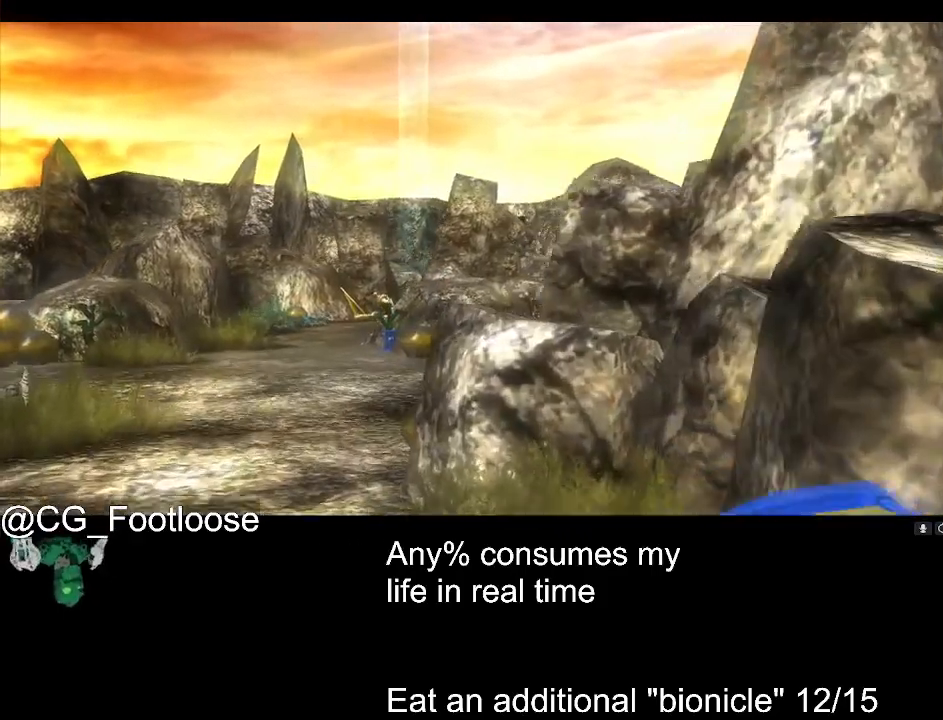
Gameplay with keyboard and mouse; each line is a JSON object with the keys and mouse buttons held at the frame after it. "events" lists presses ("down") and releases ("up") of "1", "a", "d", "down", "escape", "left", "q", "return", "right", "s", "space", "up", "w", "mouse_left", "mouse_wheel_up" and "mouse_wheel_down" between this image and that frame as [ms after this image, input, new state], when the widget could be followed in between. "mouse_left", "mouse_wheel_up", "mouse_wheel_down" = the "left", "wheel_up", "wheel_down" buttons of the "mouse" list. No other keys are recorded. Not read: mouse_move.
{"keys": ["d", "w"], "mouse": [], "events": []}
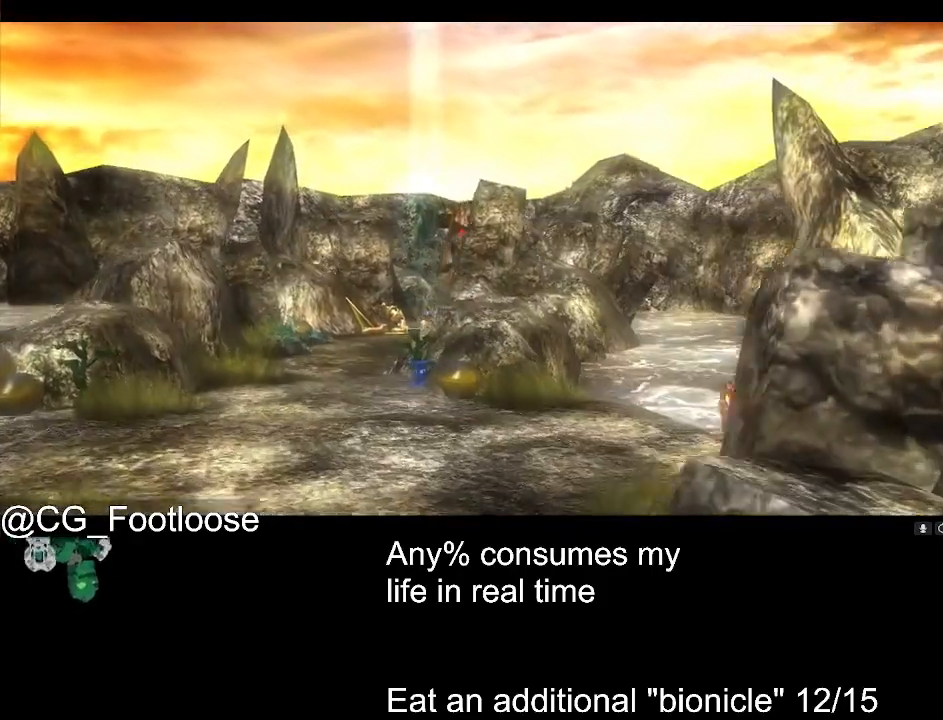
{"keys": ["d", "w"], "mouse": [], "events": []}
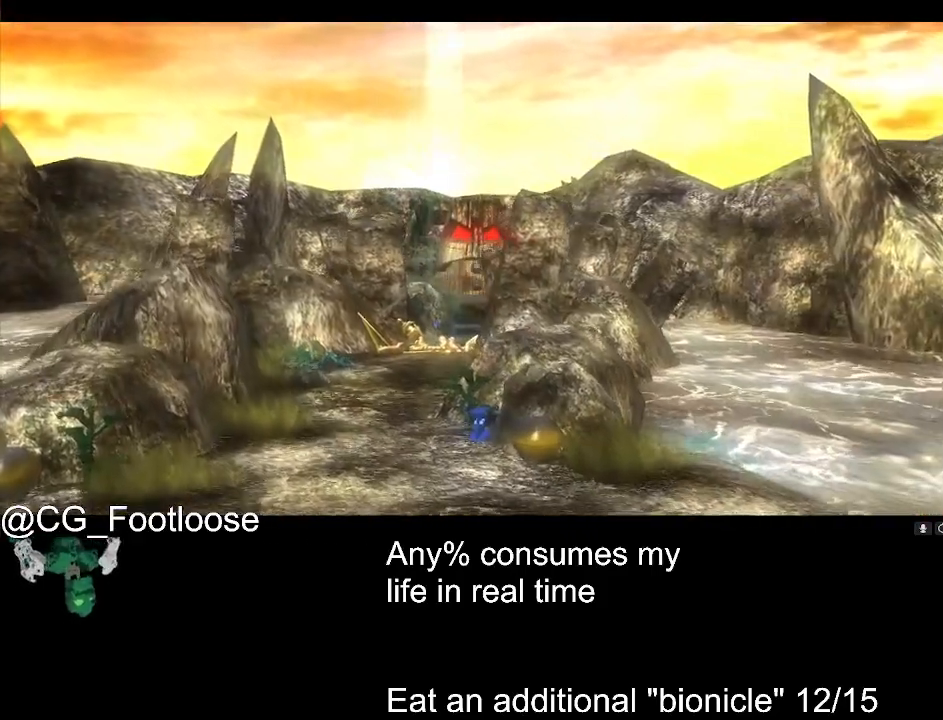
{"keys": ["d", "w"], "mouse": [], "events": []}
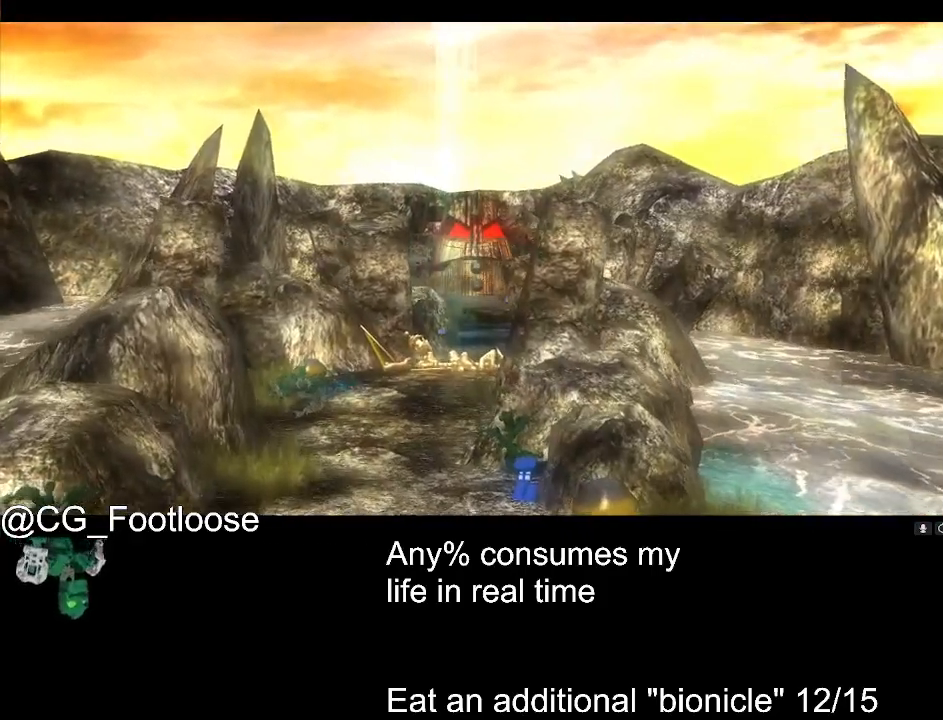
{"keys": ["d", "w"], "mouse": [], "events": []}
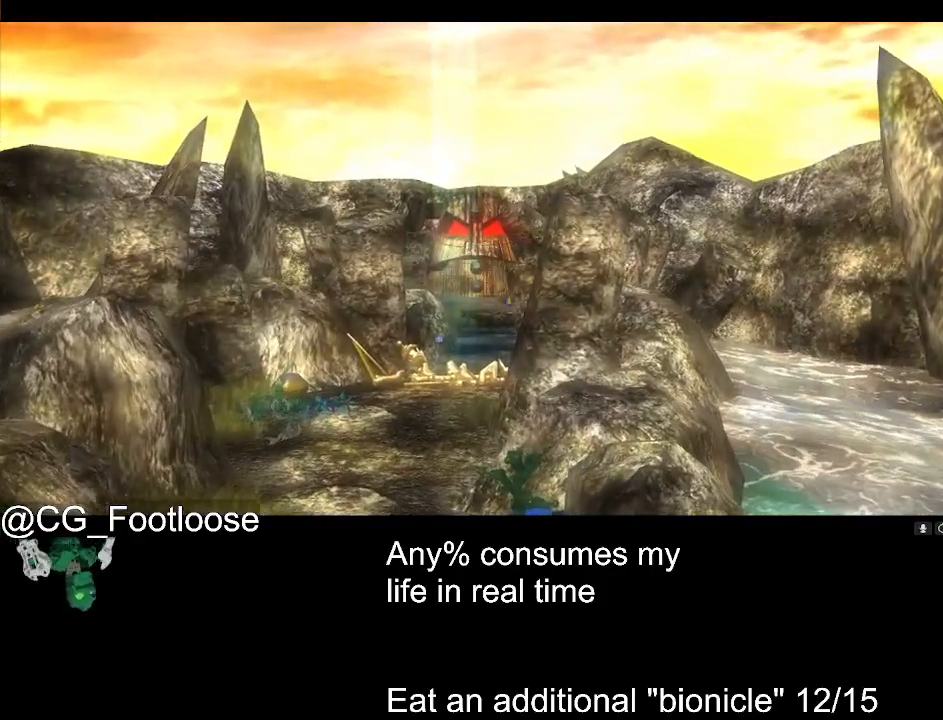
{"keys": ["d", "w"], "mouse": [], "events": []}
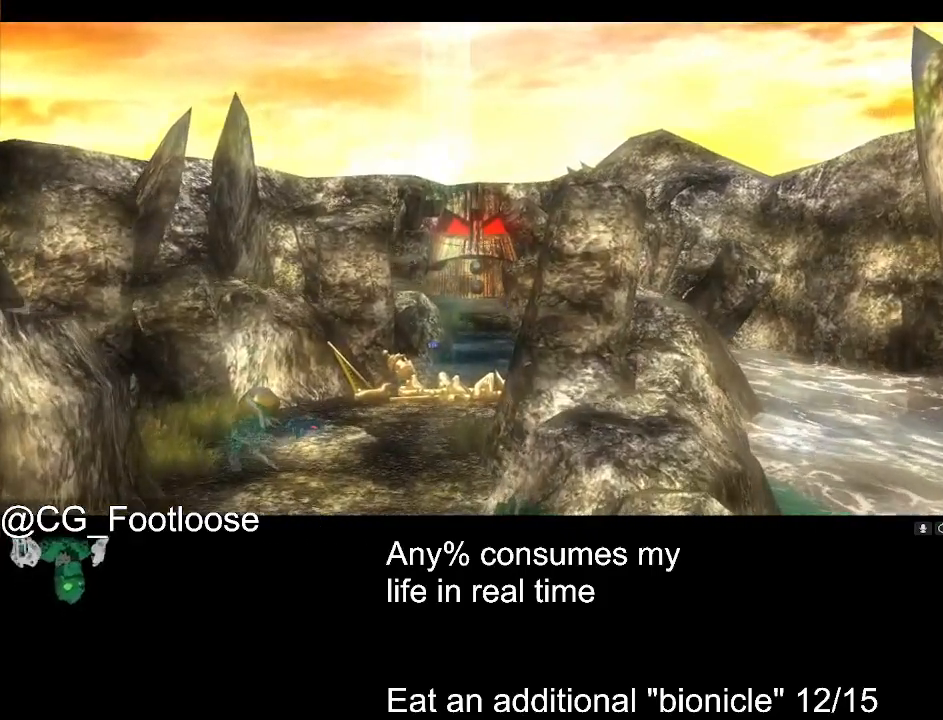
{"keys": ["d", "w"], "mouse": [], "events": []}
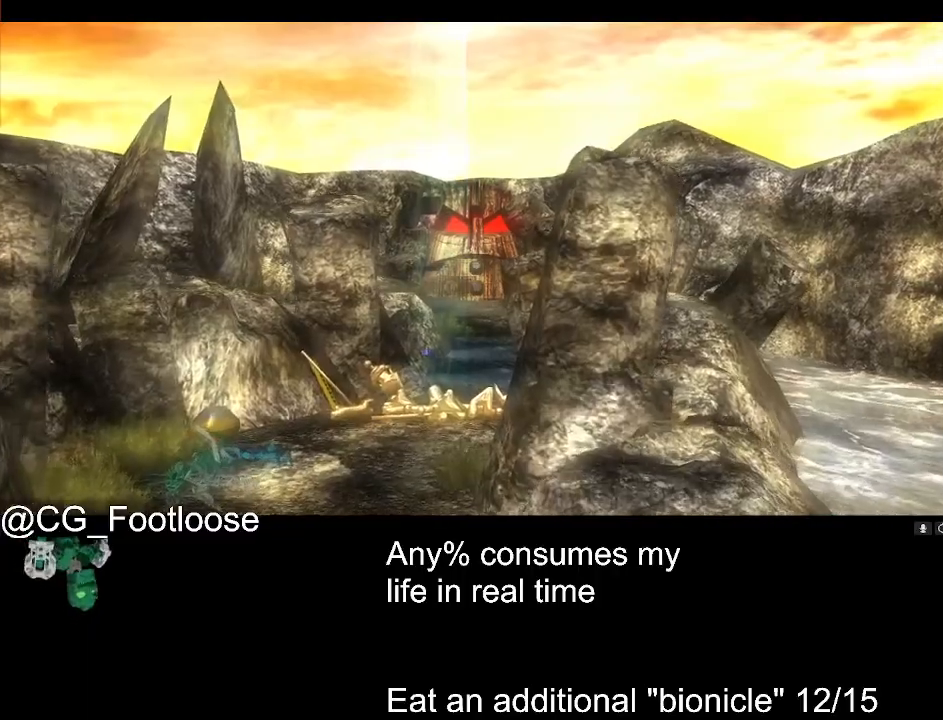
{"keys": ["d", "w"], "mouse": [], "events": []}
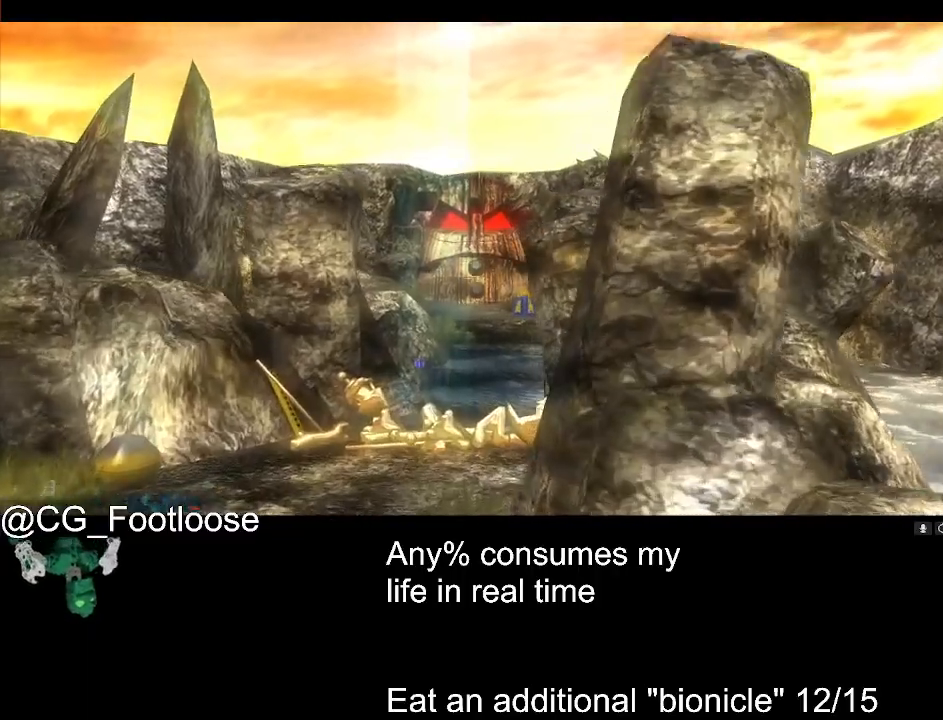
{"keys": ["d", "w"], "mouse": [], "events": []}
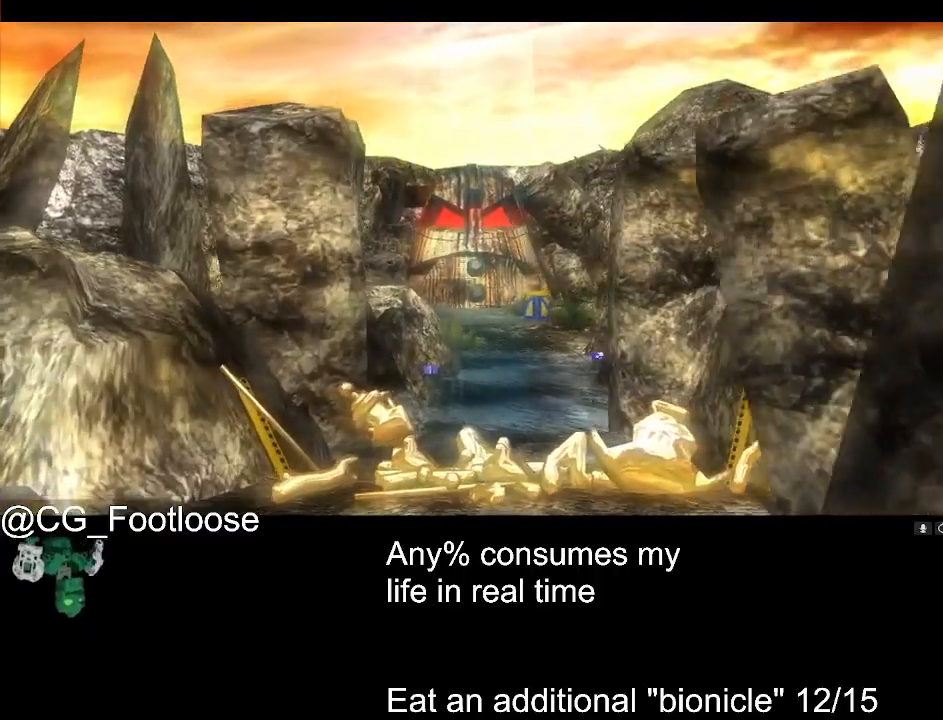
{"keys": ["d", "w"], "mouse": [], "events": []}
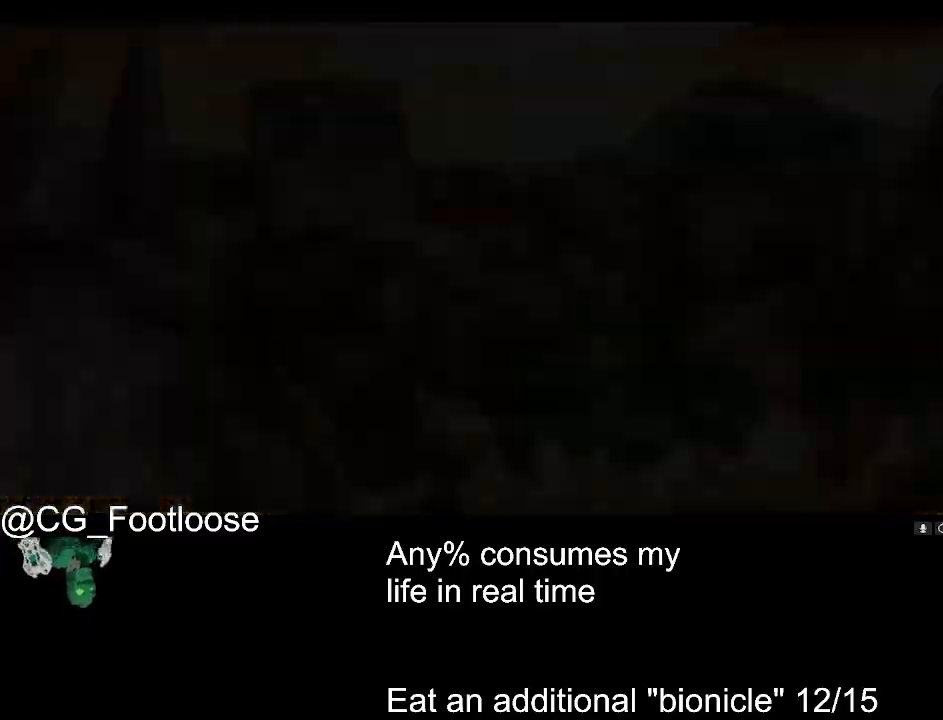
{"keys": ["d", "w"], "mouse": [], "events": []}
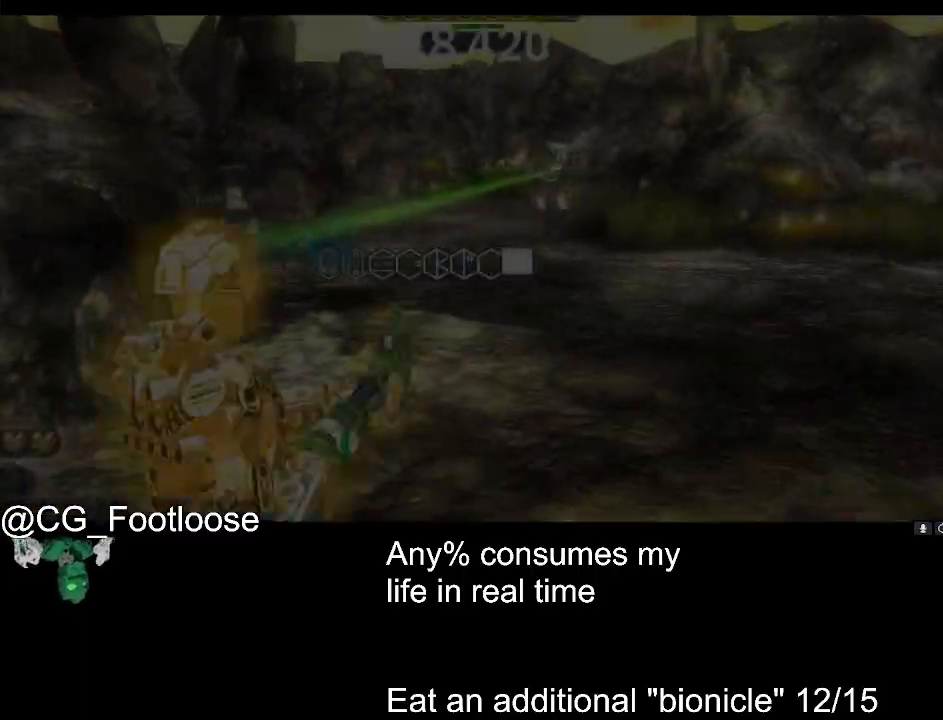
{"keys": ["d", "w"], "mouse": ["left"], "events": [[233, "mouse_left", "down"]]}
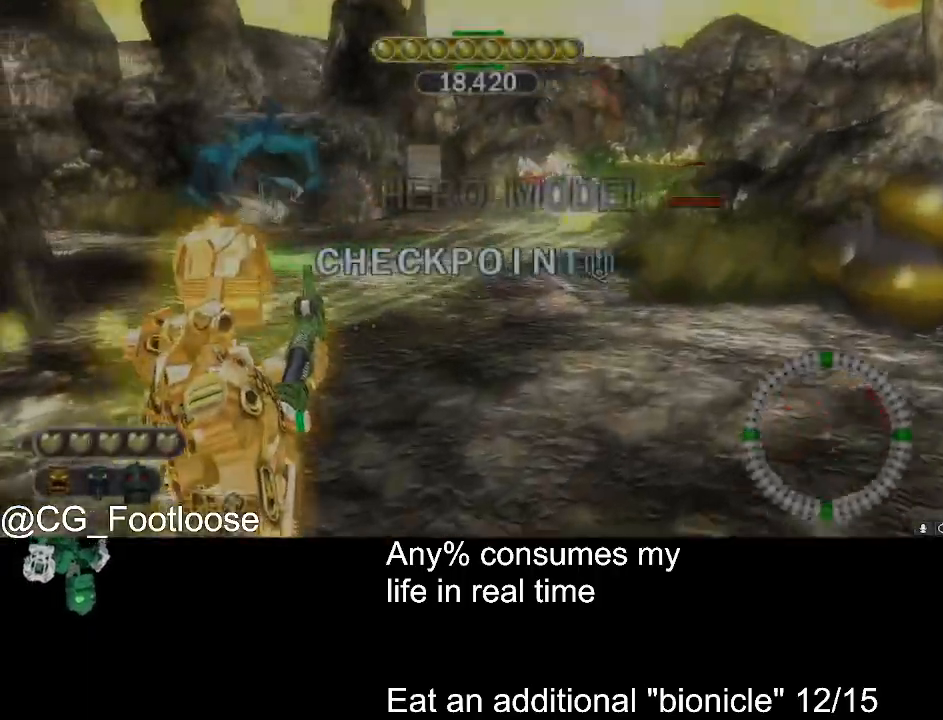
{"keys": ["d", "w"], "mouse": [], "events": [[67, "mouse_left", "up"]]}
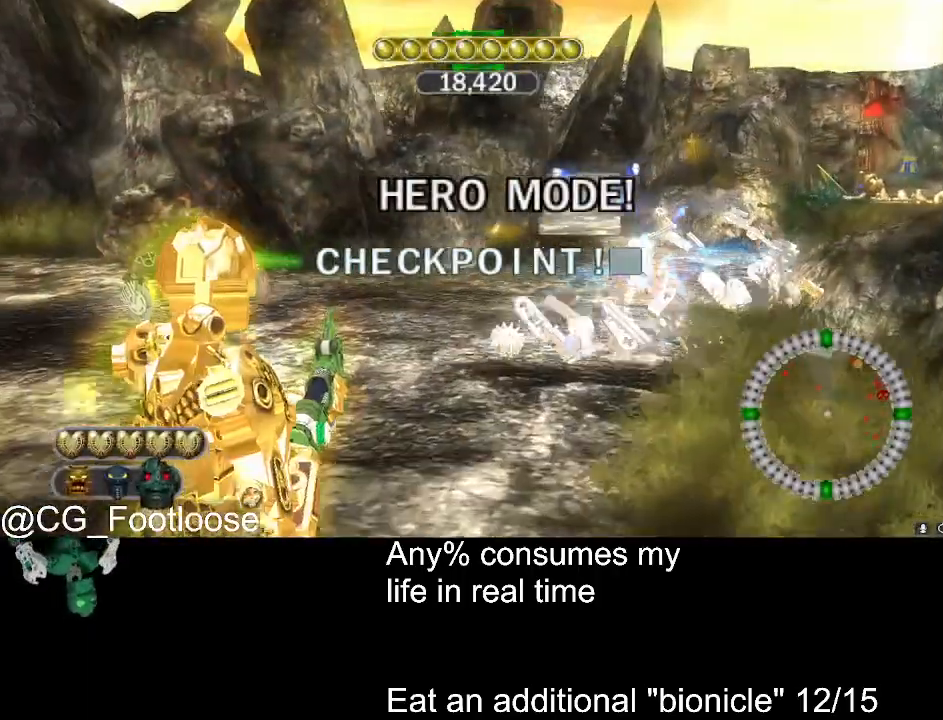
{"keys": ["d", "w"], "mouse": [], "events": []}
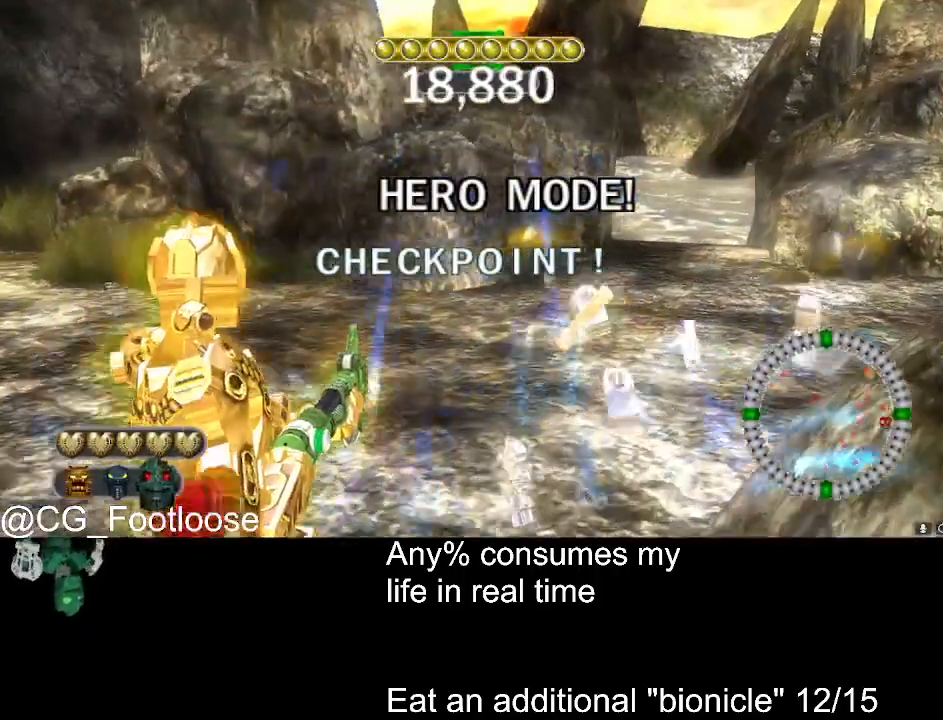
{"keys": ["d", "w"], "mouse": [], "events": []}
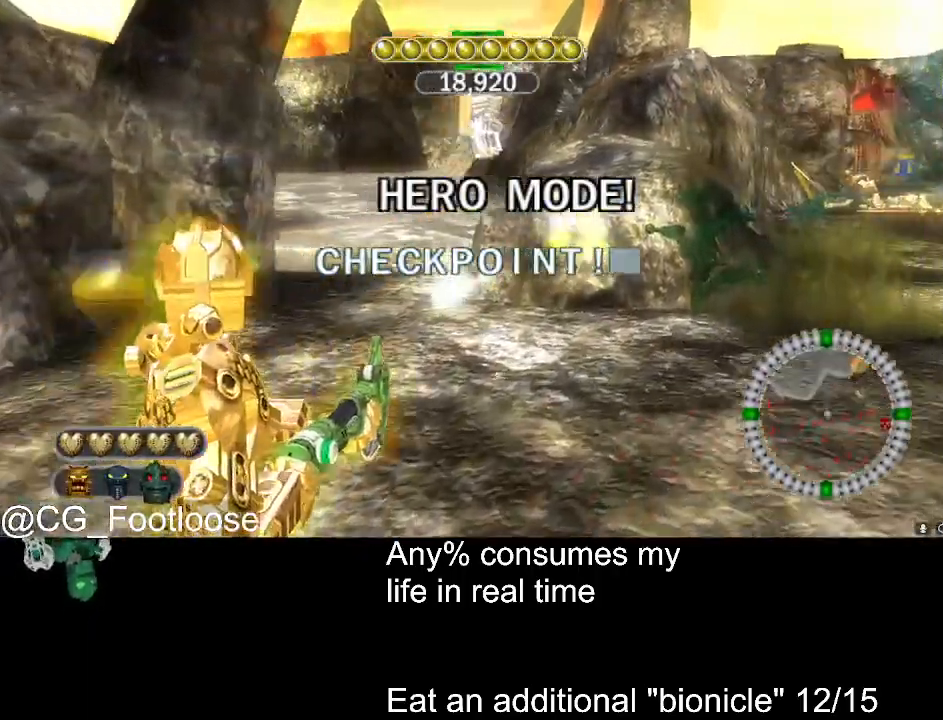
{"keys": ["d", "w"], "mouse": [], "events": []}
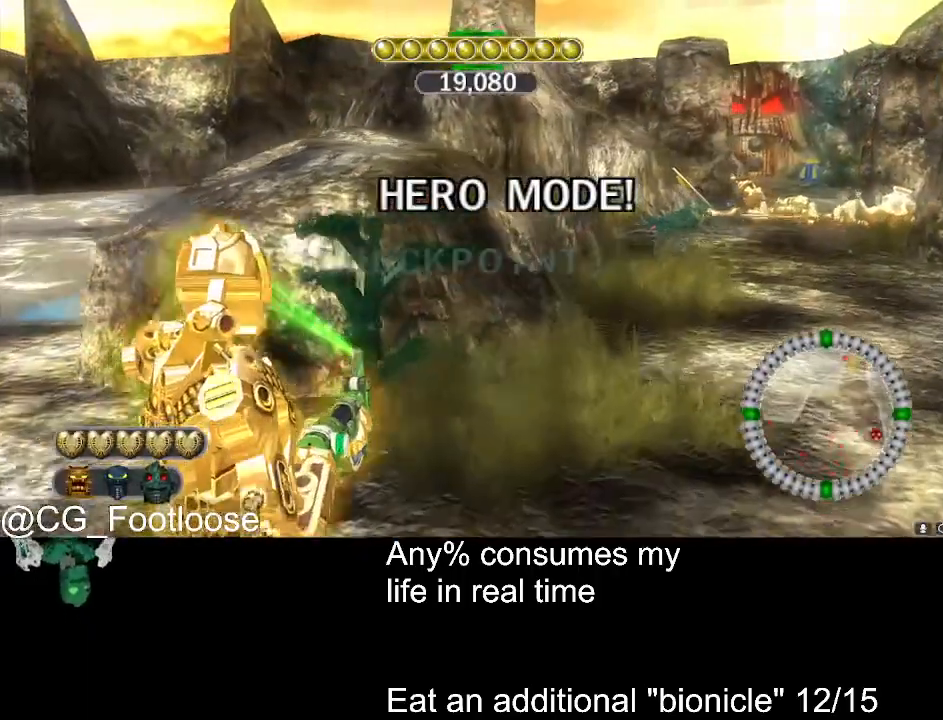
{"keys": ["d", "w"], "mouse": [], "events": []}
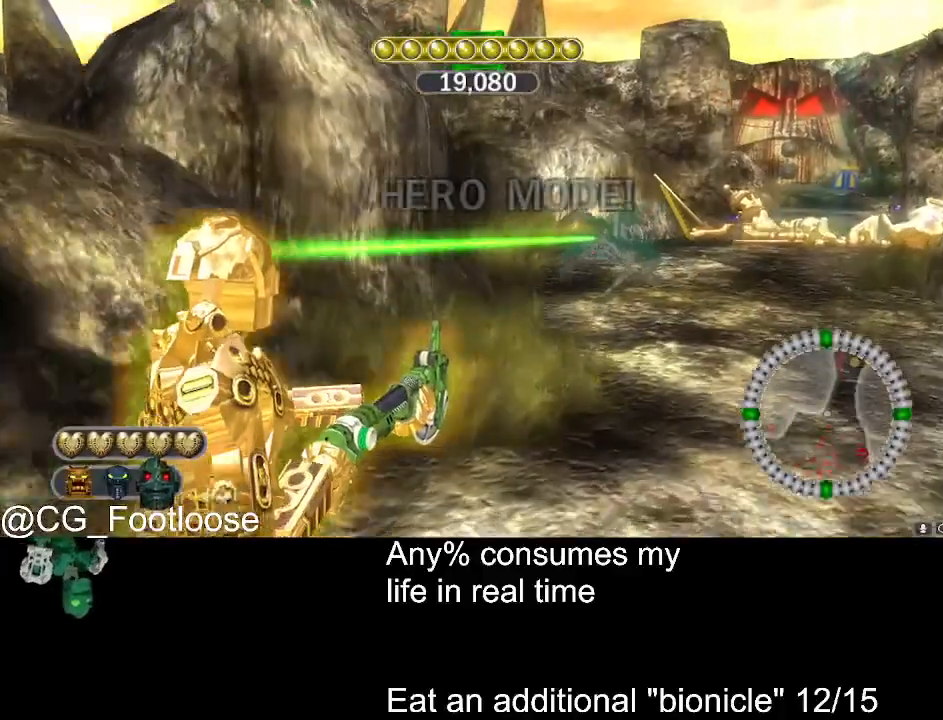
{"keys": ["d", "w"], "mouse": [], "events": [[183, "mouse_left", "down"], [417, "mouse_left", "up"]]}
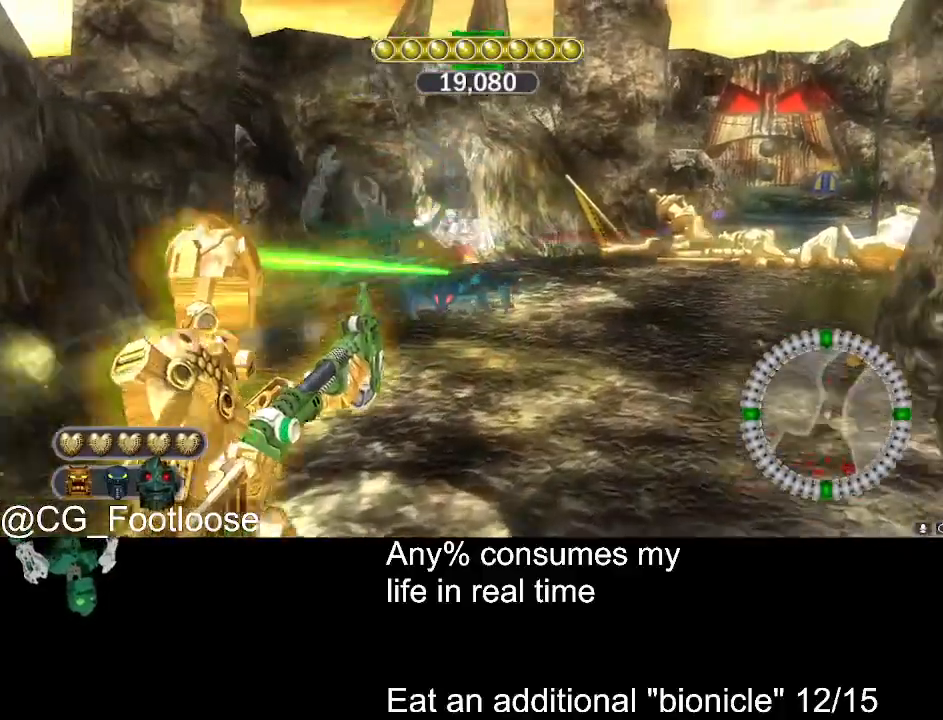
{"keys": ["w"], "mouse": ["left"], "events": [[17, "space", "down"], [100, "space", "up"], [150, "d", "up"], [200, "space", "down"], [300, "space", "up"], [350, "mouse_left", "down"], [350, "space", "down"], [433, "space", "up"]]}
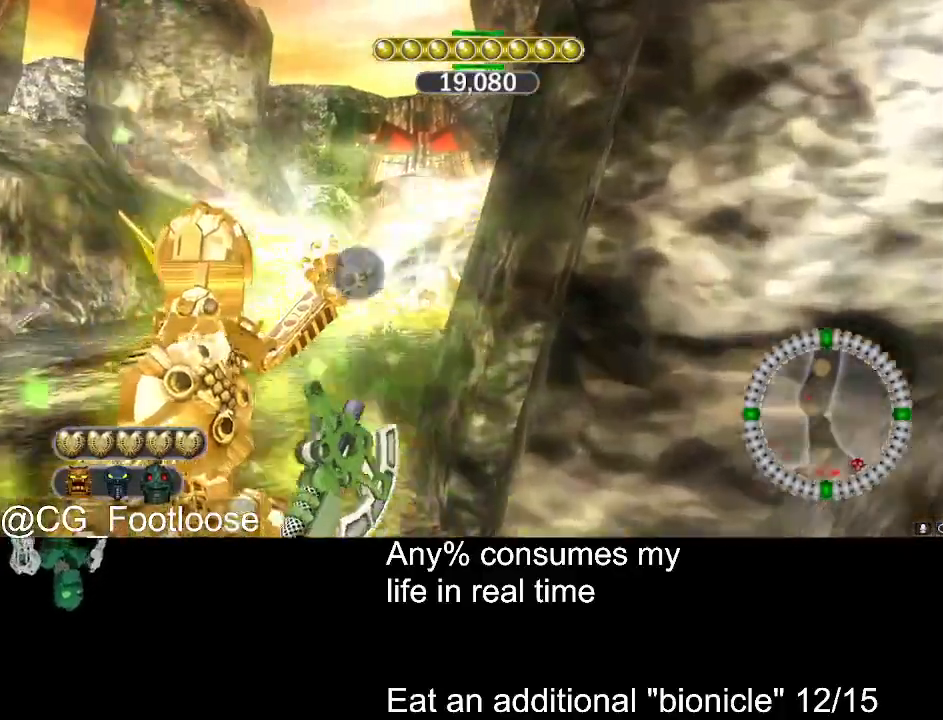
{"keys": ["w"], "mouse": ["left"], "events": []}
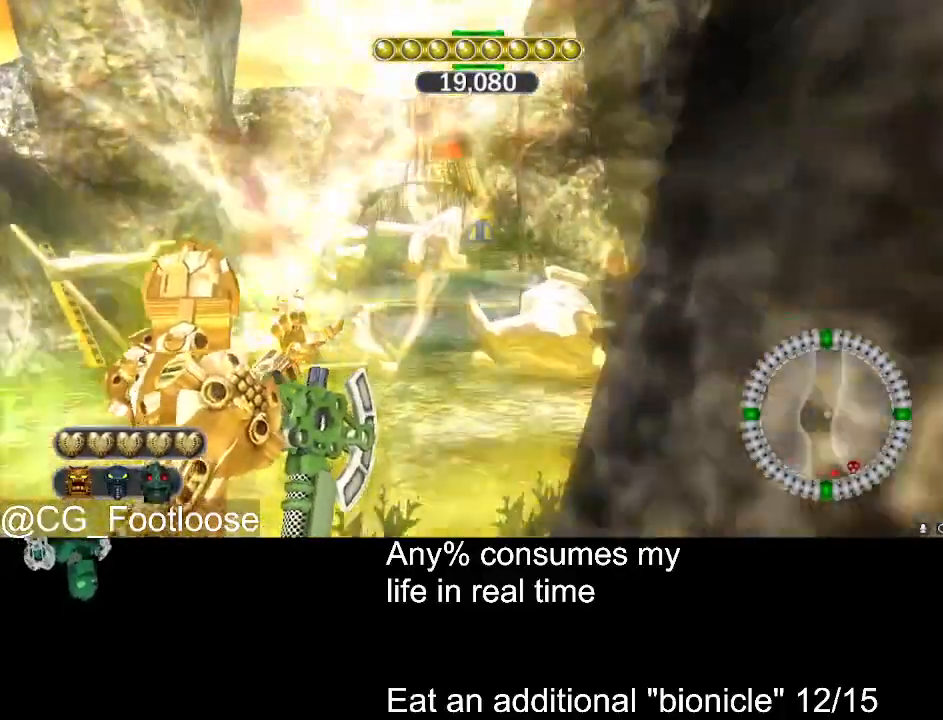
{"keys": ["w"], "mouse": ["left"], "events": []}
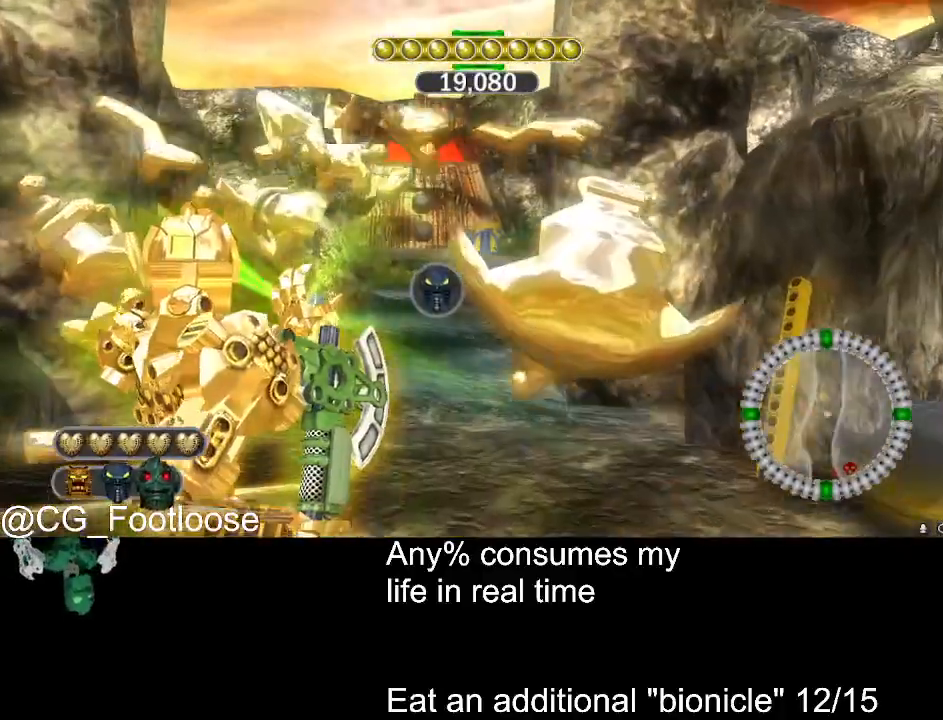
{"keys": ["w"], "mouse": ["left"], "events": []}
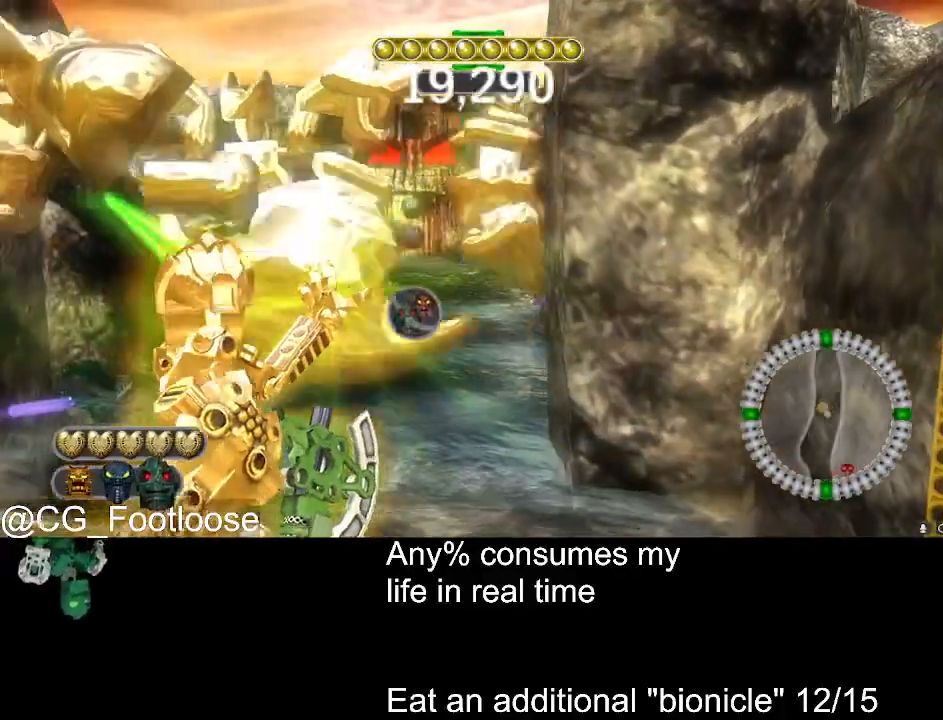
{"keys": ["w"], "mouse": ["left"], "events": []}
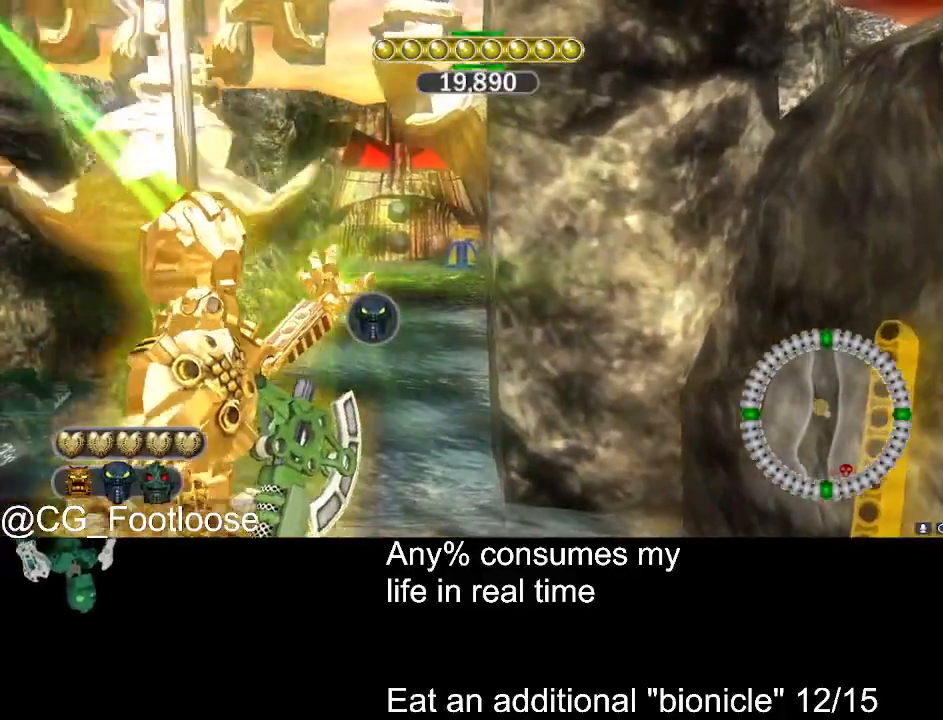
{"keys": ["w"], "mouse": ["left"], "events": []}
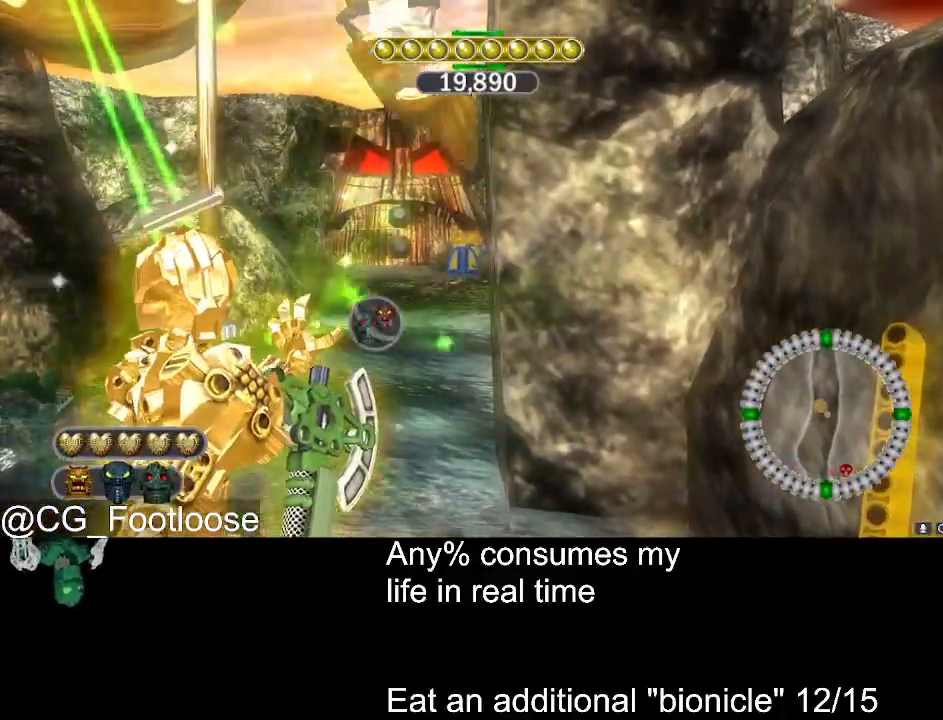
{"keys": ["w"], "mouse": ["left"], "events": []}
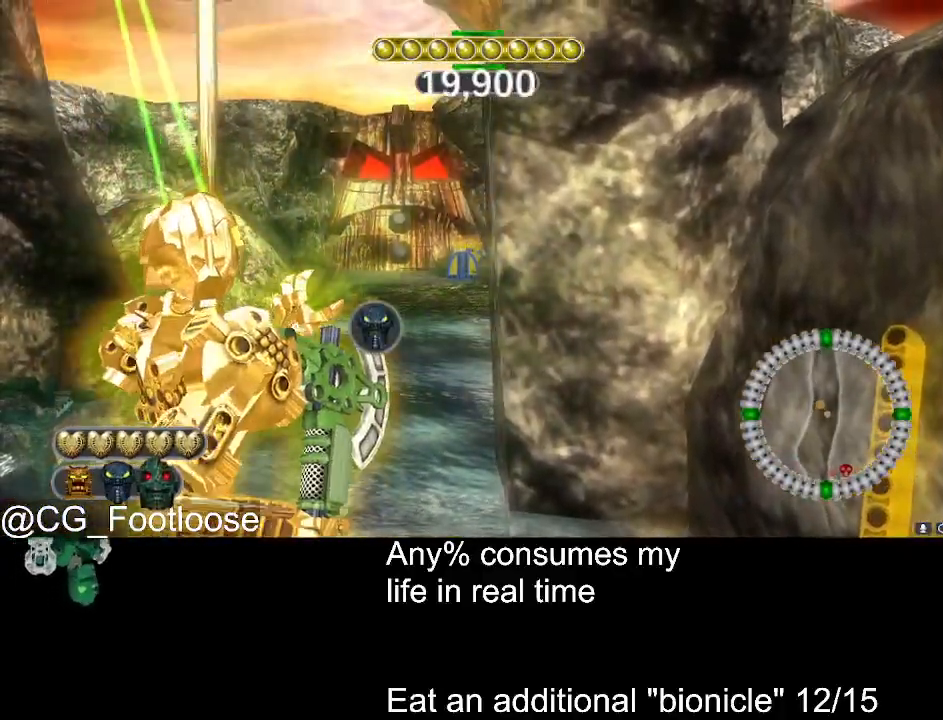
{"keys": ["w"], "mouse": ["left"], "events": []}
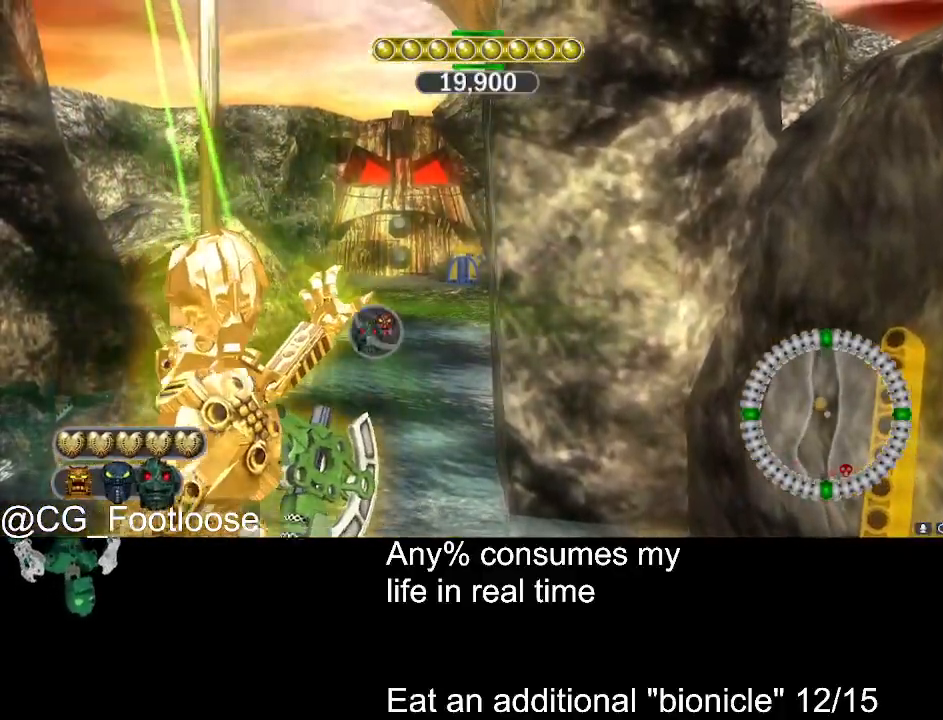
{"keys": ["w"], "mouse": ["left"], "events": []}
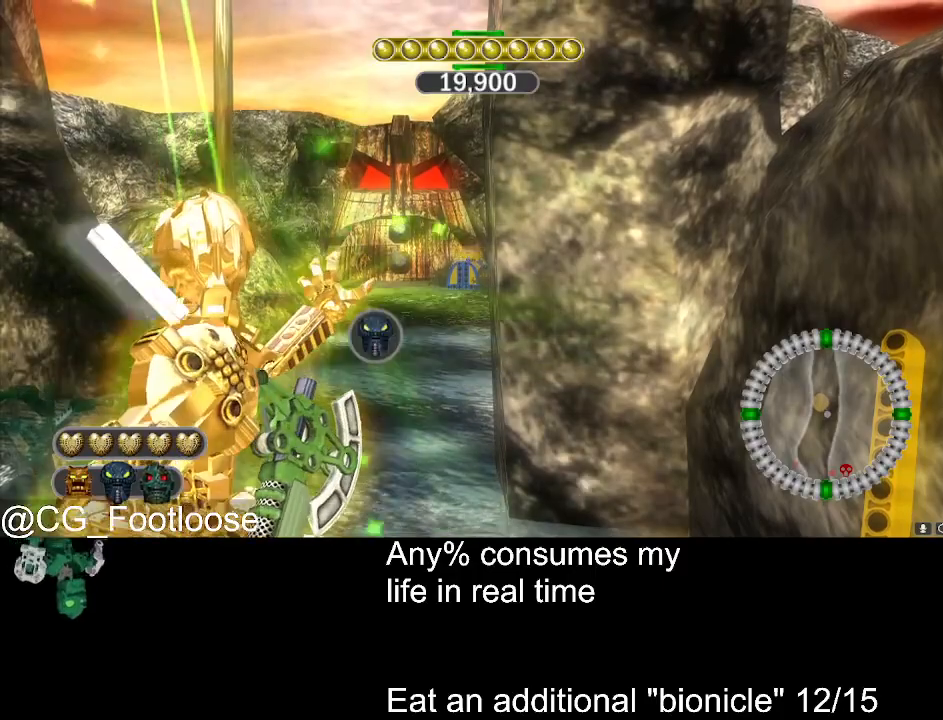
{"keys": ["w"], "mouse": ["left"], "events": []}
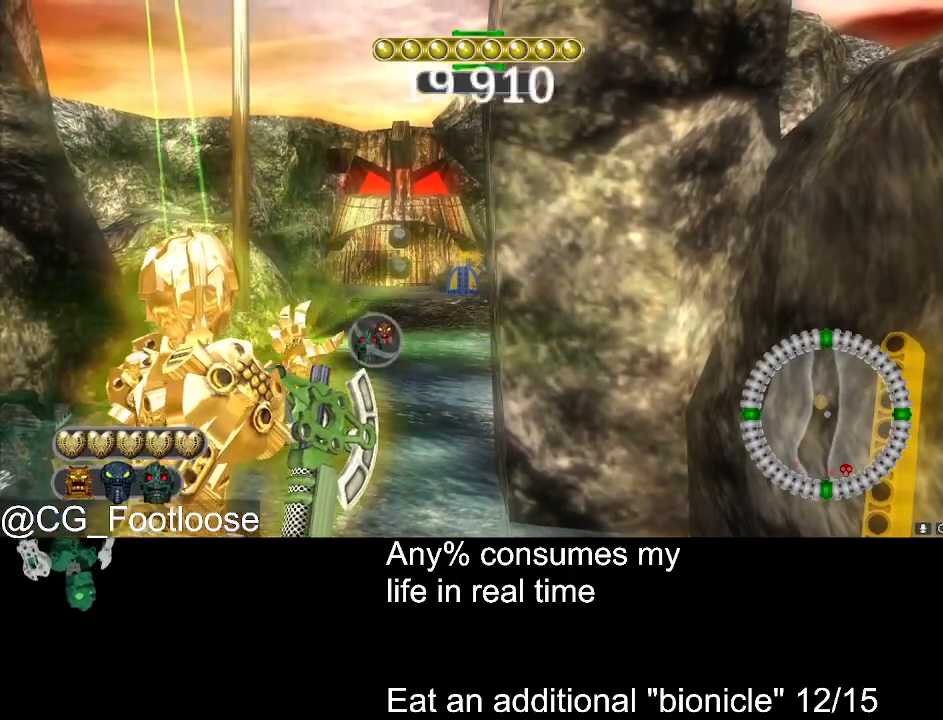
{"keys": ["w"], "mouse": ["left"], "events": []}
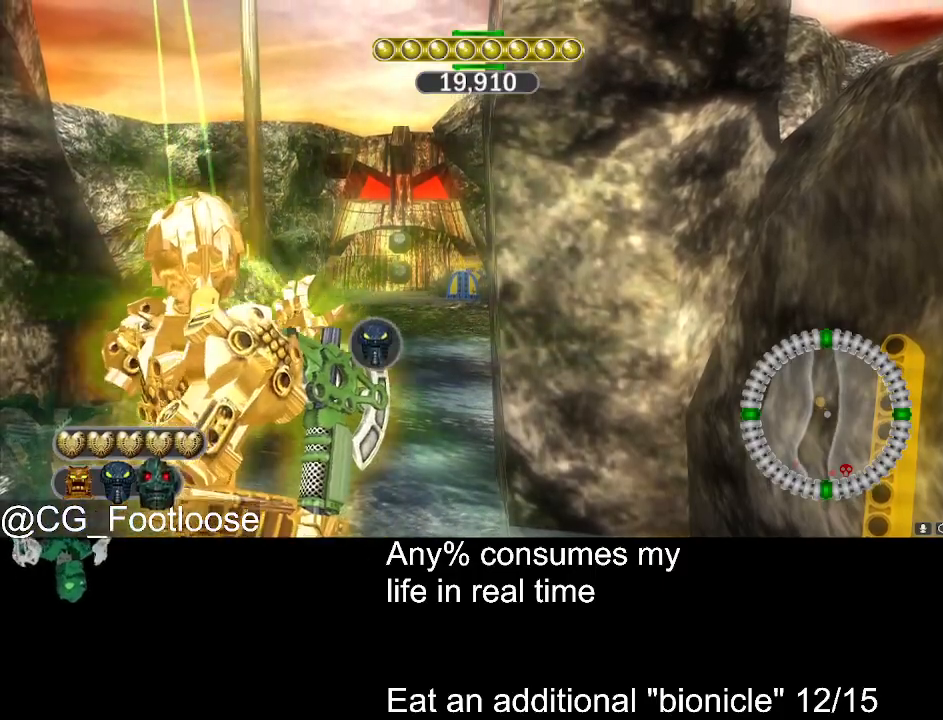
{"keys": ["w"], "mouse": ["left"], "events": []}